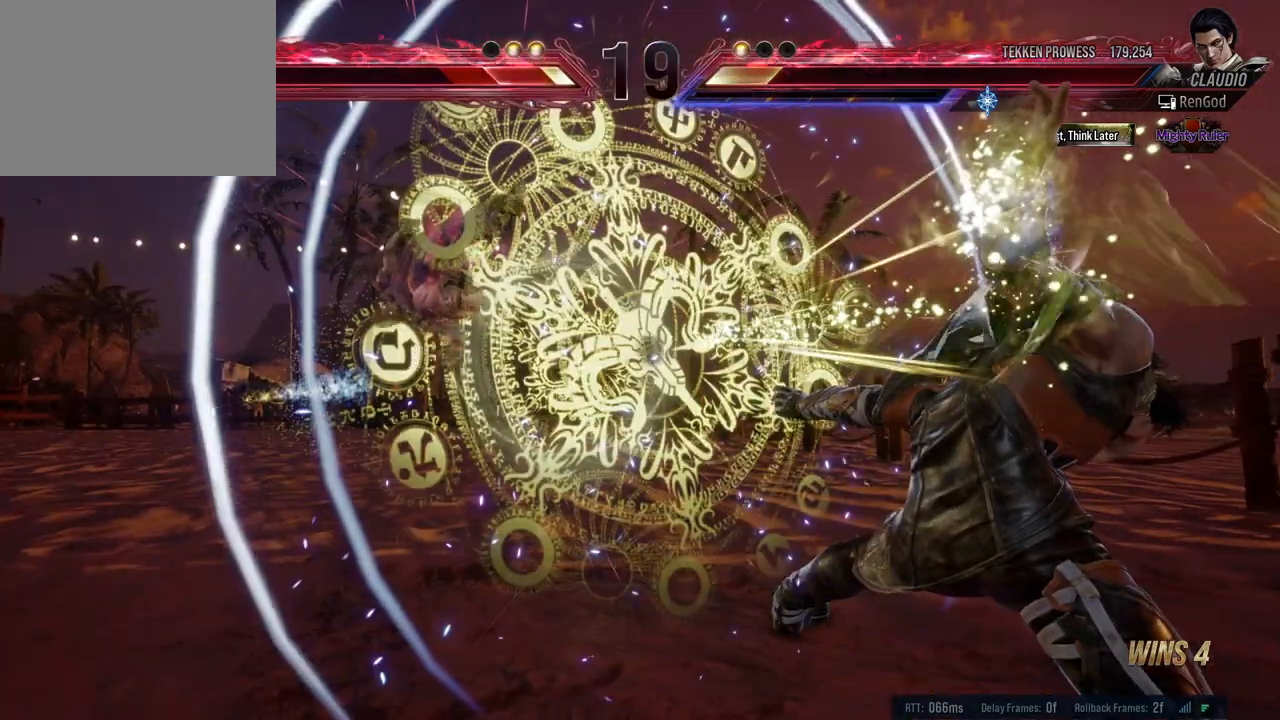
Gameplay with a controller (Xbox layout); each line is a JSON object with the inputs held at the frame after it. "events" lists button and stick changes between this image and that frame as [ms after this image, input, new state], when the widget could be followed in between. Not read: L2 R2 right_stick.
{"buttons": [], "left_stick": "center", "events": []}
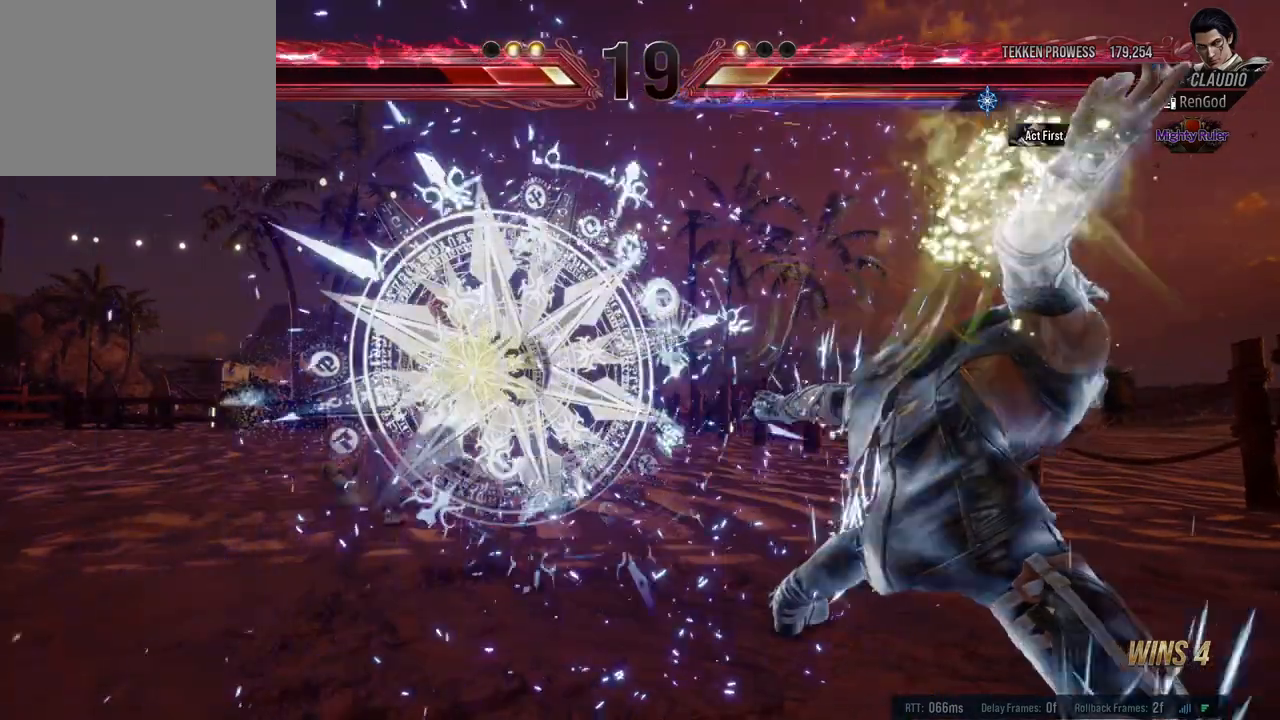
{"buttons": [], "left_stick": "right", "events": [[317, "left_stick", "right"], [400, "left_stick", "center"], [467, "left_stick", "right"]]}
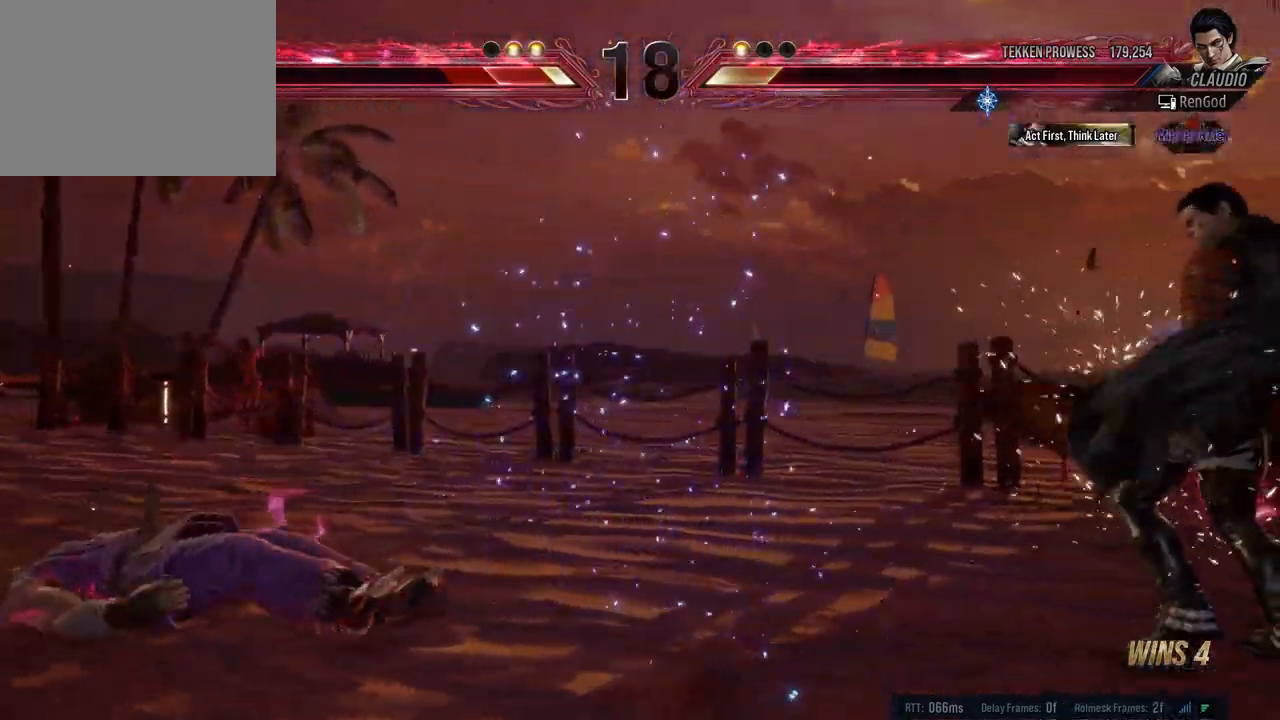
{"buttons": [], "left_stick": "left", "events": [[67, "left_stick", "center"], [117, "left_stick", "right"], [217, "left_stick", "down"], [300, "left_stick", "center"], [350, "left_stick", "left"], [450, "left_stick", "center"], [500, "left_stick", "left"]]}
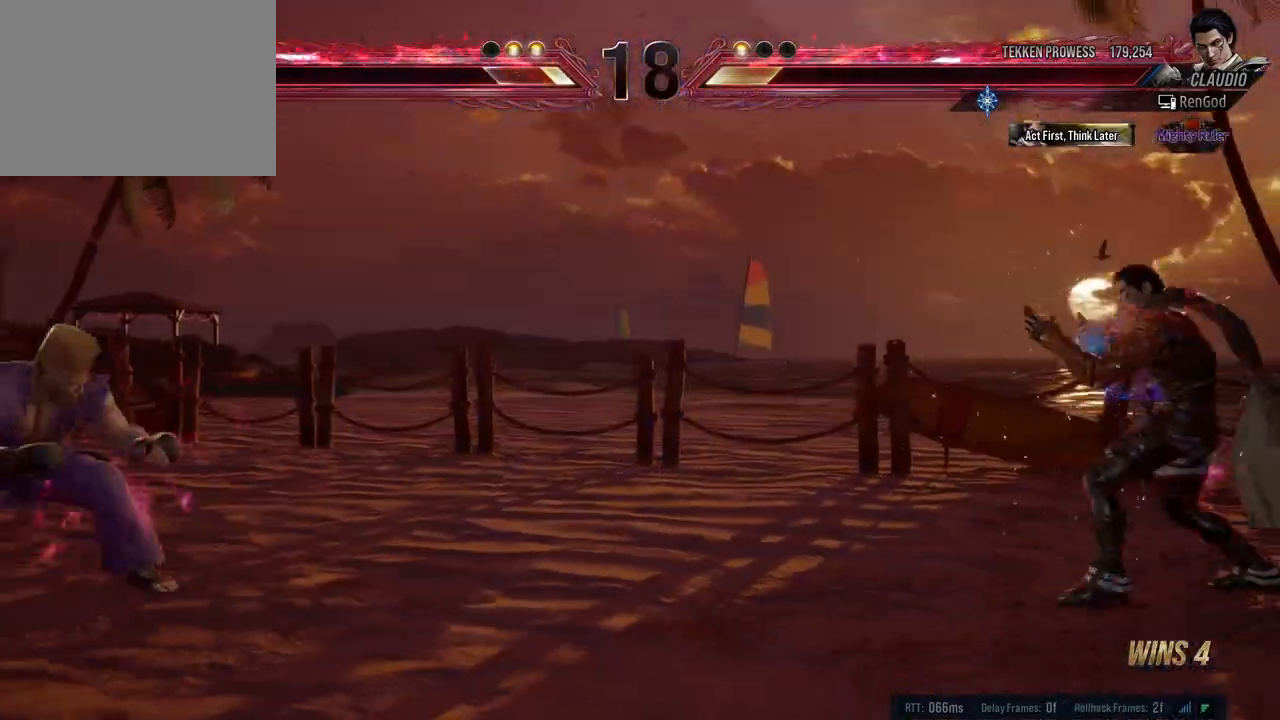
{"buttons": [], "left_stick": "center", "events": [[67, "left_stick", "center"], [100, "B", "down"], [183, "B", "up"], [217, "Y", "down"], [283, "Y", "up"], [317, "Y", "down"], [383, "Y", "up"], [417, "Y", "down"], [483, "Y", "up"]]}
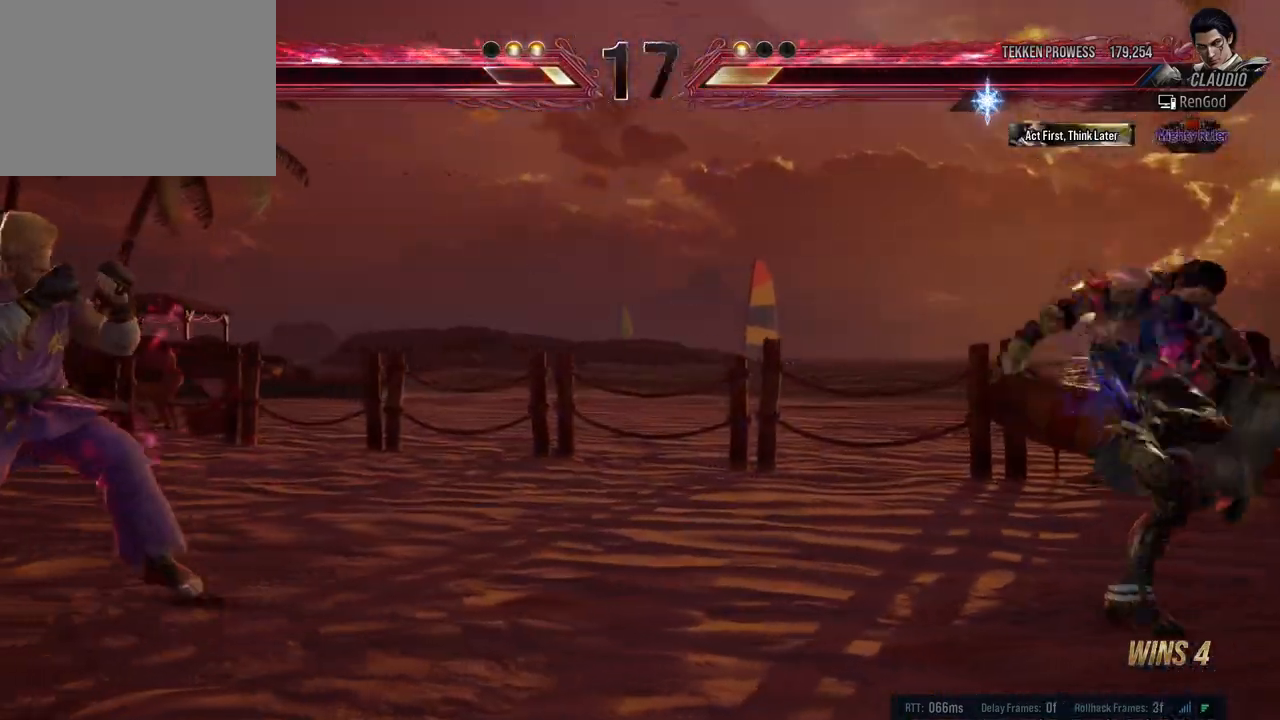
{"buttons": [], "left_stick": "center", "events": [[167, "left_stick", "left"], [283, "left_stick", "center"]]}
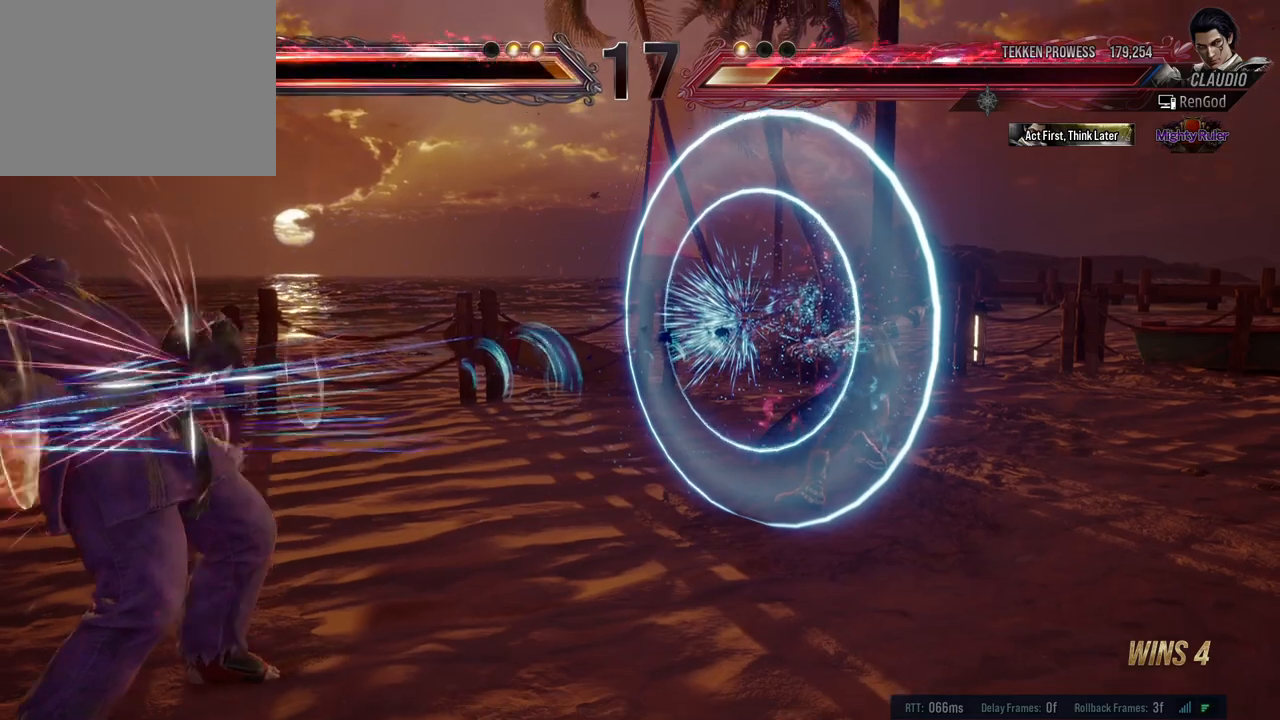
{"buttons": [], "left_stick": "center", "events": []}
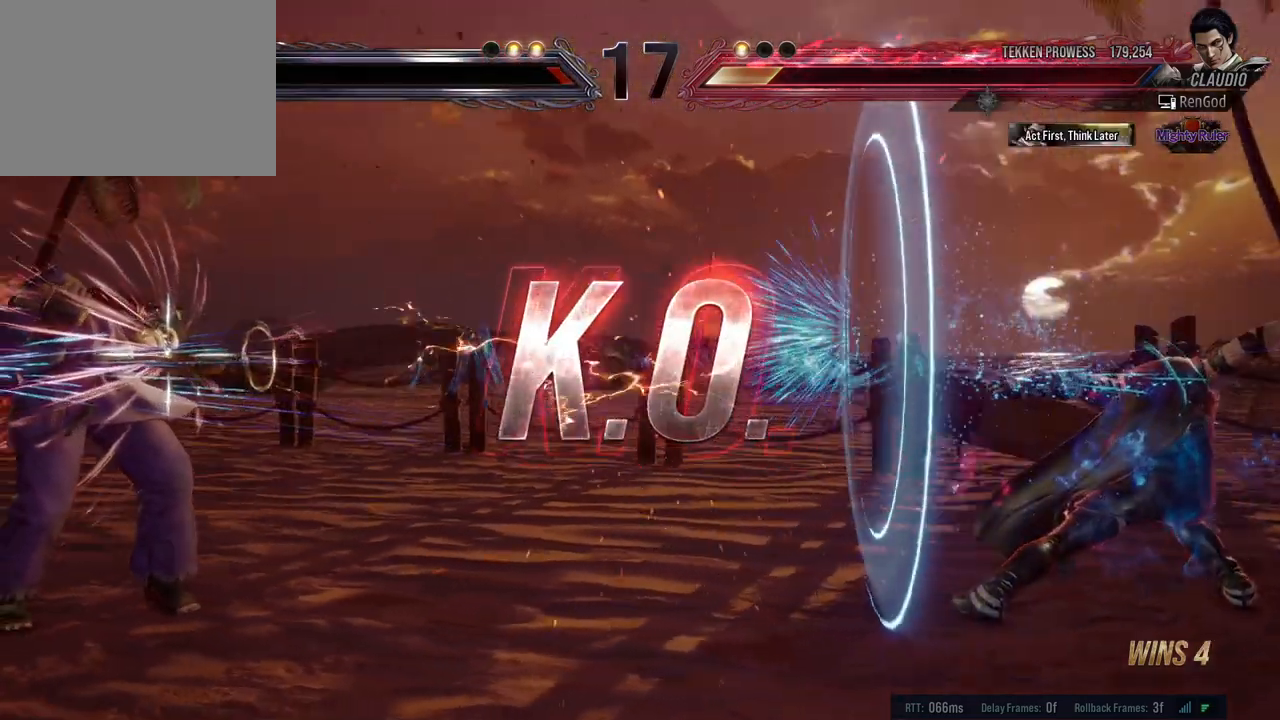
{"buttons": [], "left_stick": "center", "events": [[200, "A", "down"], [300, "A", "up"]]}
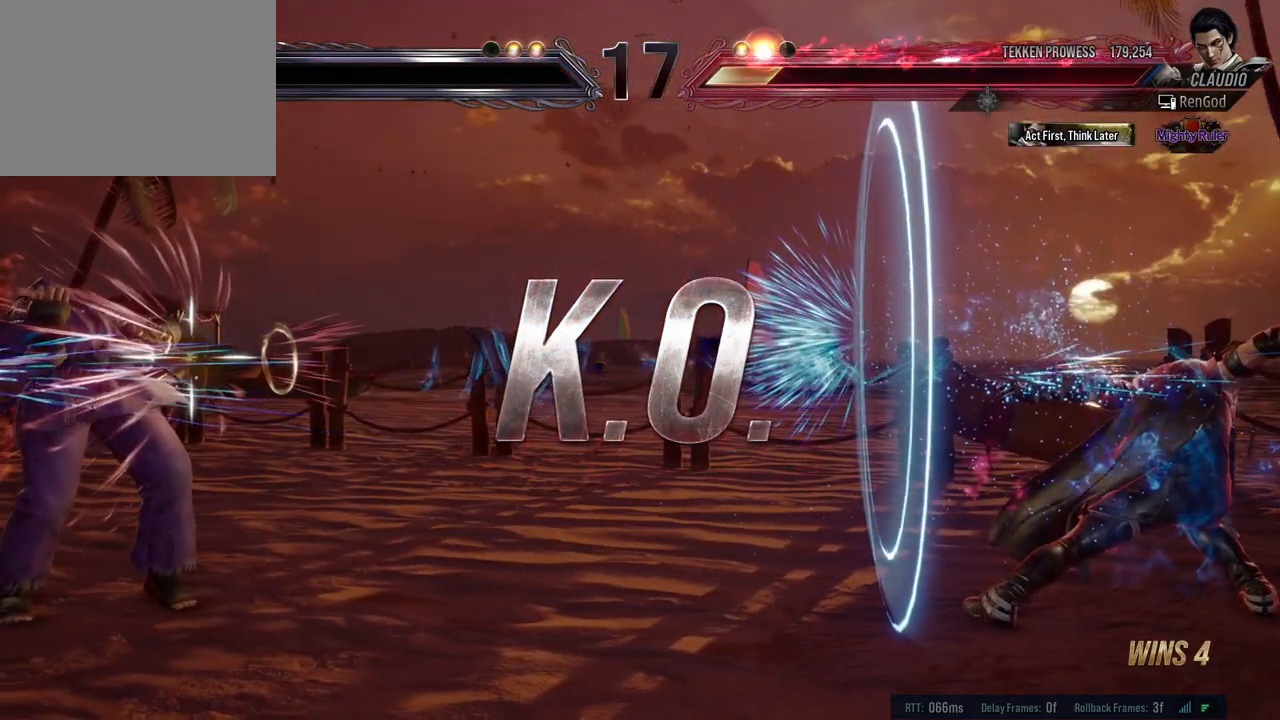
{"buttons": [], "left_stick": "center", "events": []}
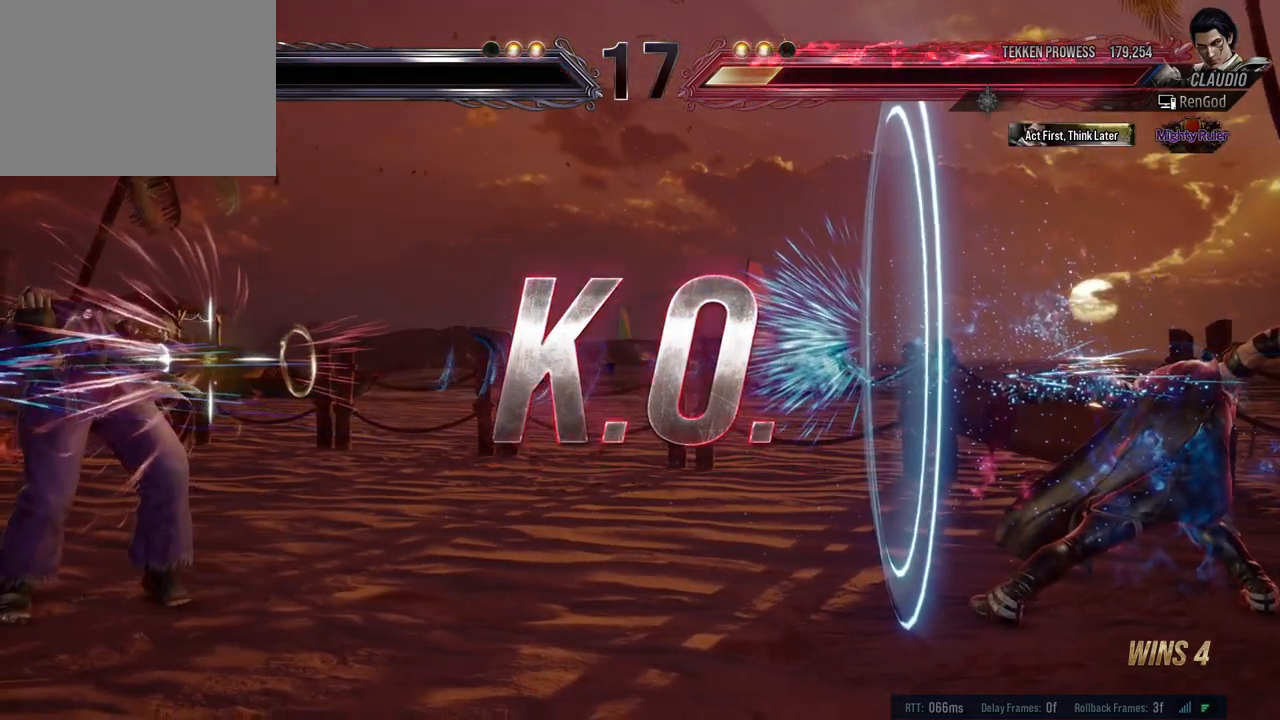
{"buttons": [], "left_stick": "center", "events": [[367, "left_stick", "left"], [500, "left_stick", "center"]]}
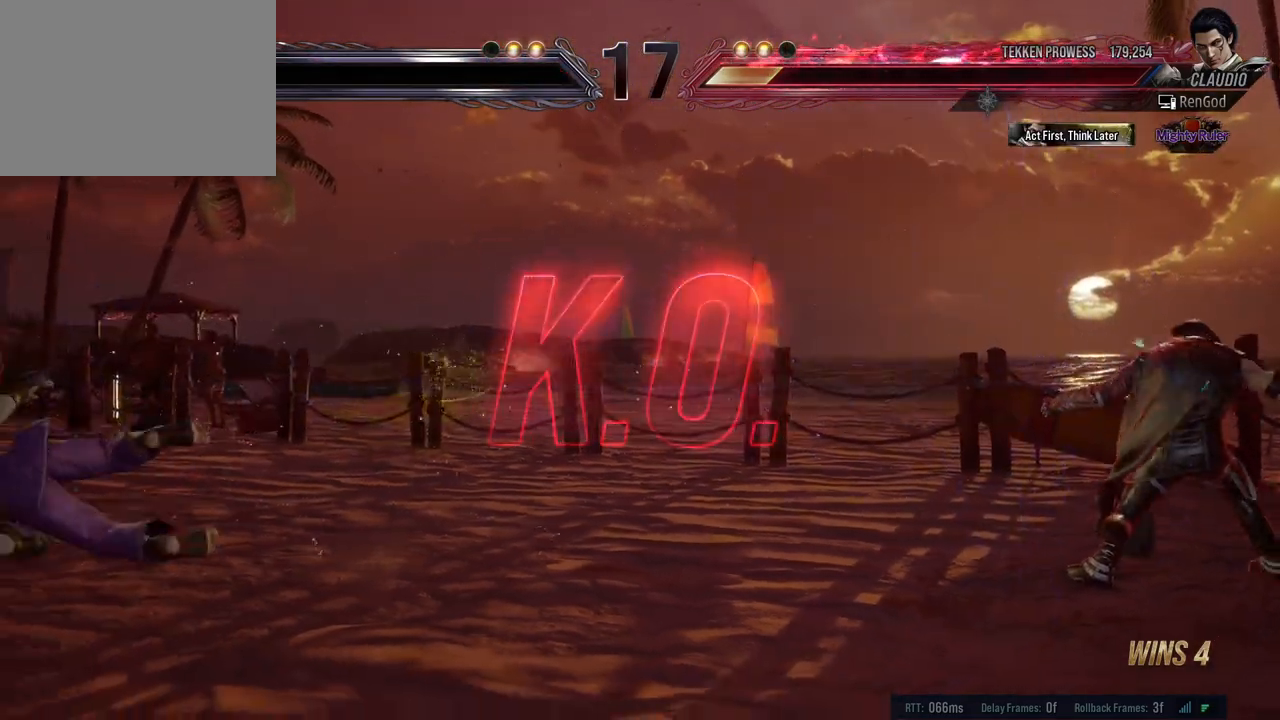
{"buttons": [], "left_stick": "left", "events": [[17, "left_stick", "left"], [117, "left_stick", "center"], [167, "left_stick", "left"]]}
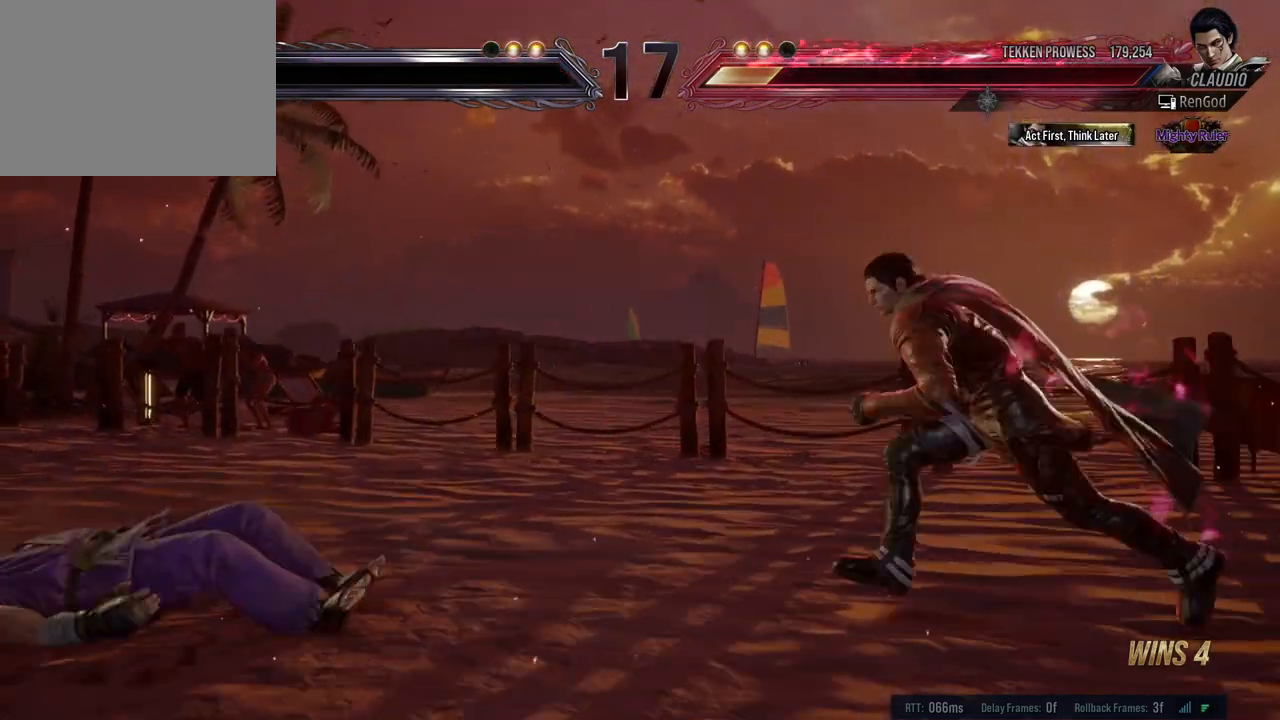
{"buttons": [], "left_stick": "center", "events": [[133, "X", "down"], [133, "Y", "down"], [200, "left_stick", "center"], [233, "X", "up"], [250, "Y", "up"]]}
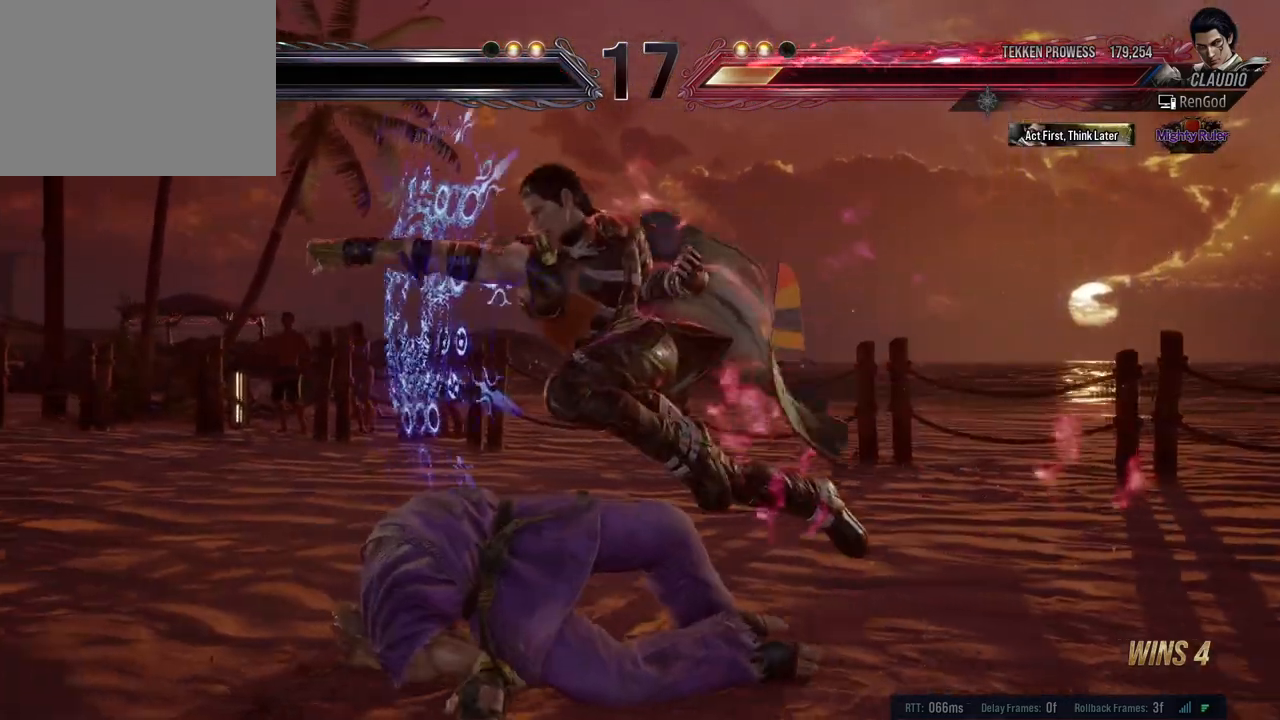
{"buttons": [], "left_stick": "center", "events": []}
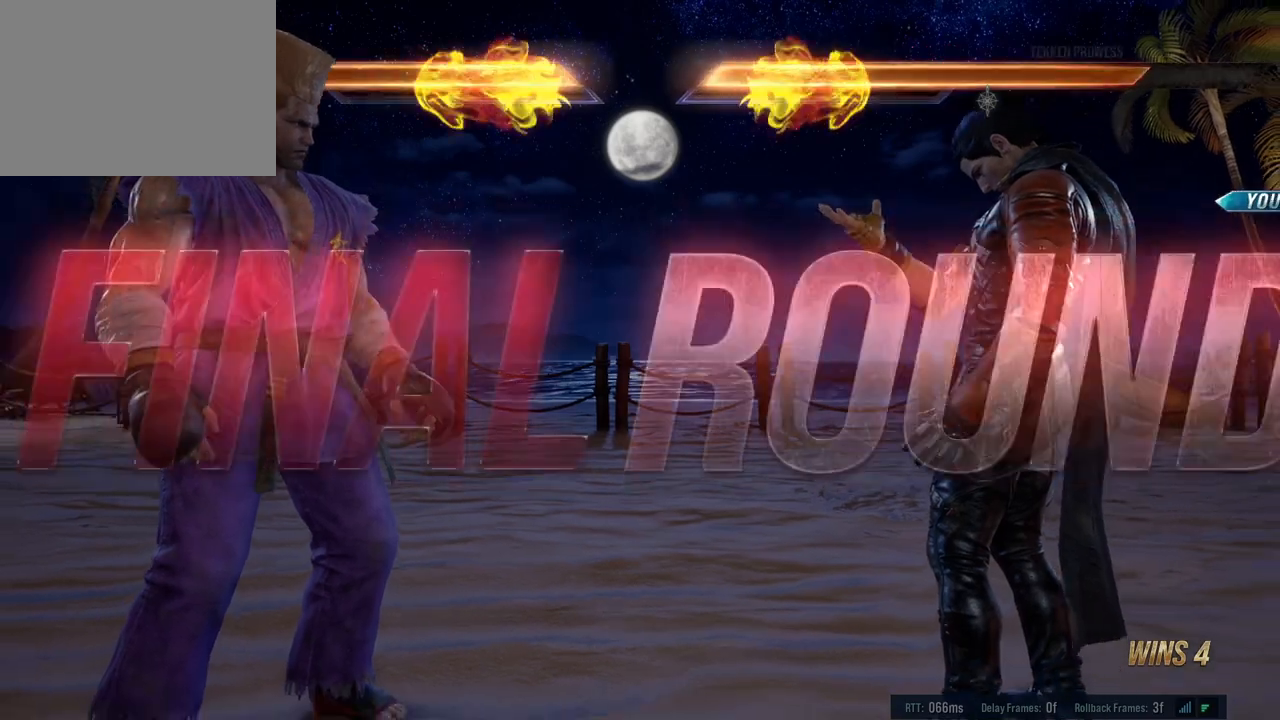
{"buttons": [], "left_stick": "center", "events": []}
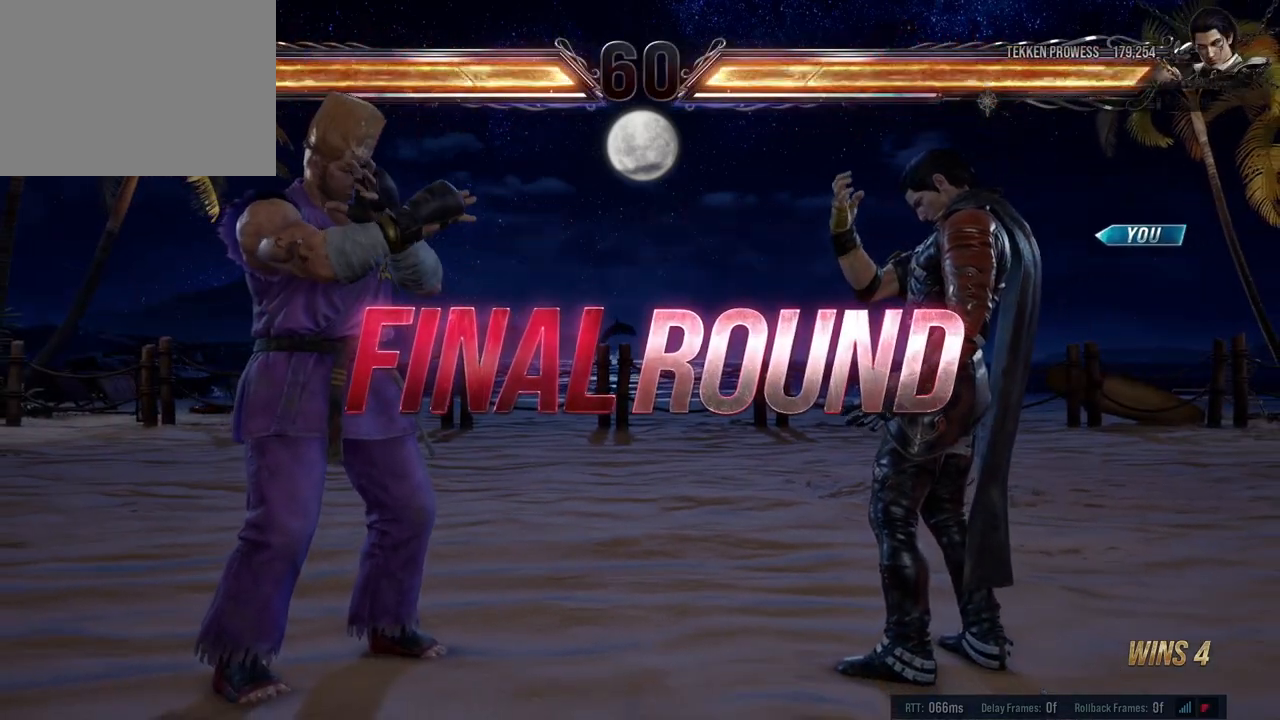
{"buttons": [], "left_stick": "center", "events": []}
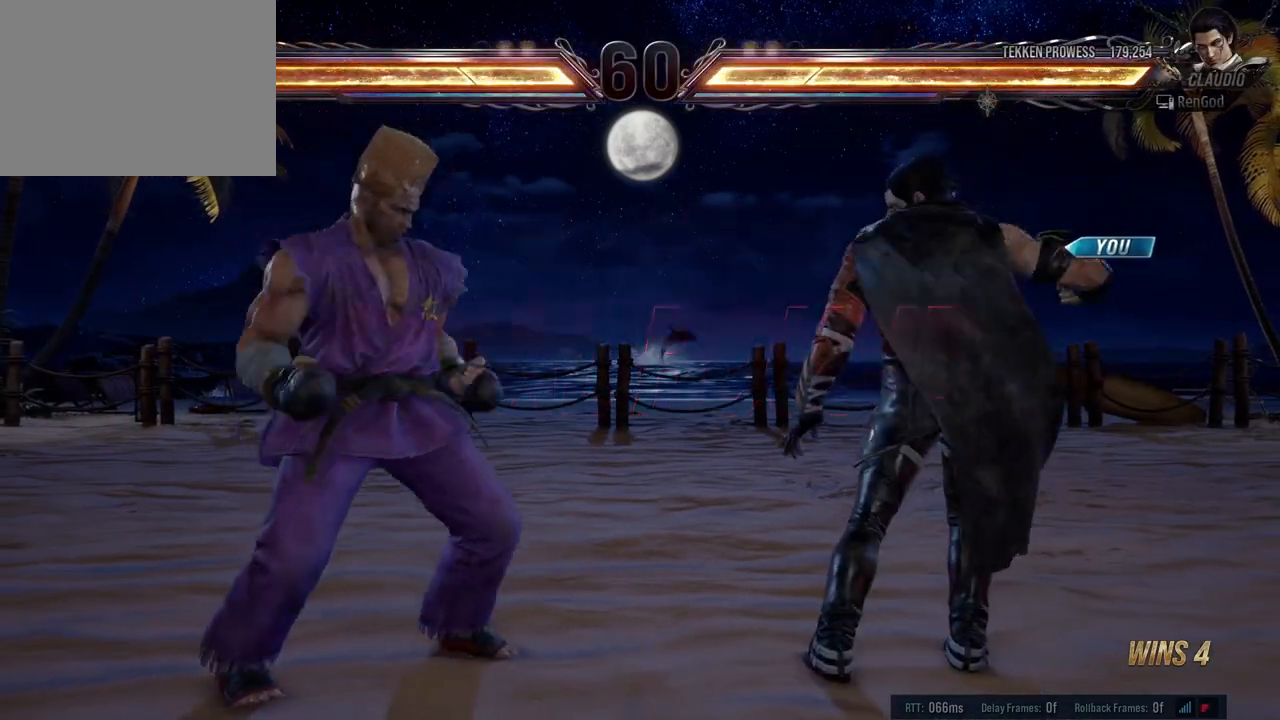
{"buttons": [], "left_stick": "center", "events": []}
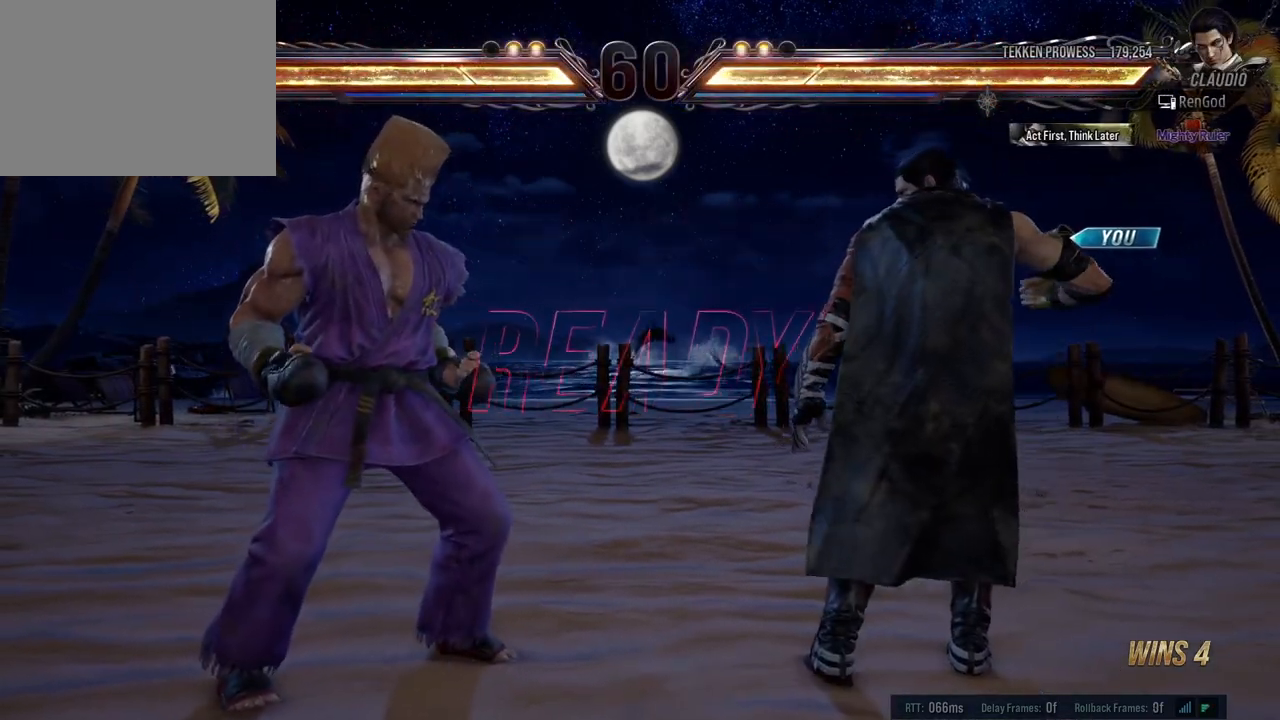
{"buttons": [], "left_stick": "center", "events": []}
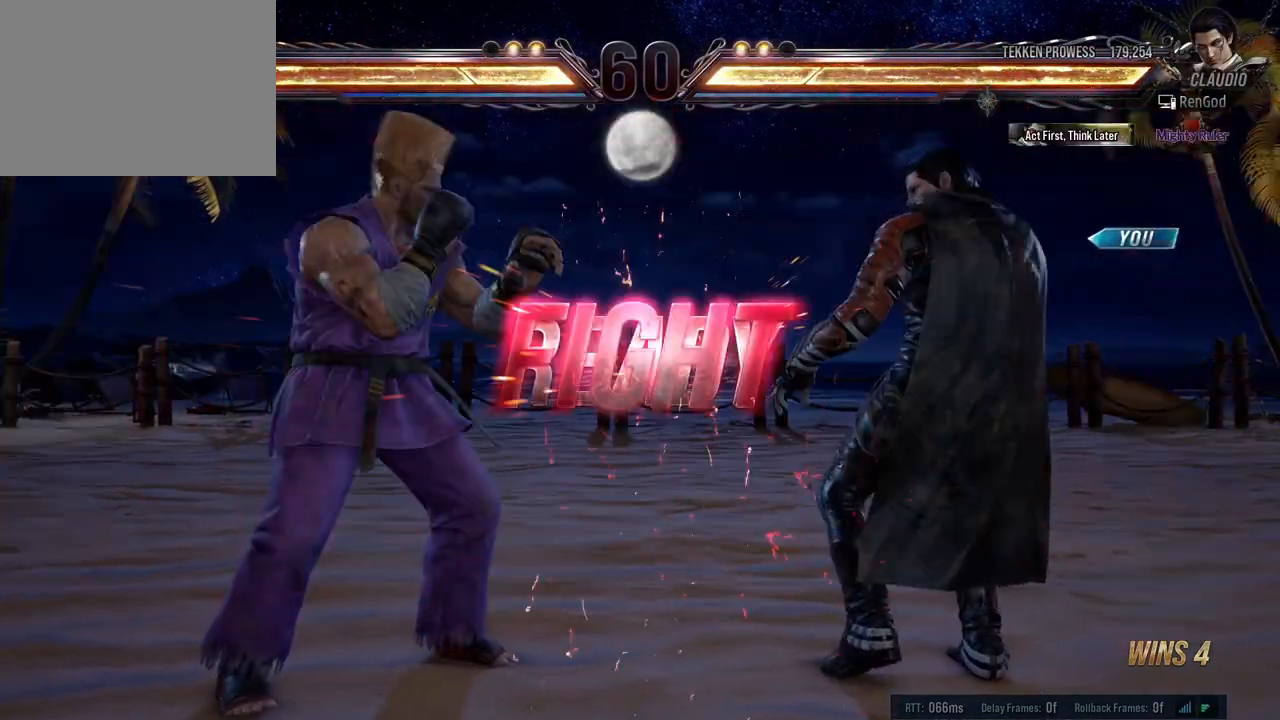
{"buttons": ["A"], "left_stick": "center", "events": [[500, "A", "down"]]}
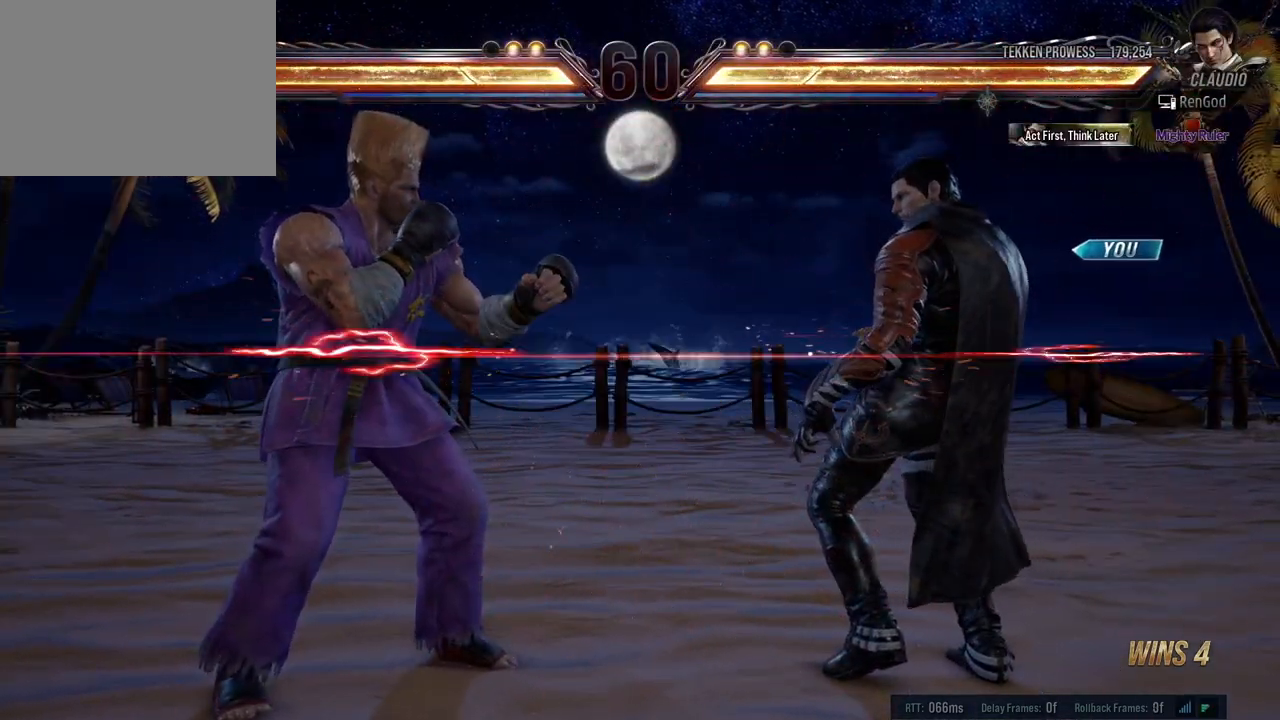
{"buttons": [], "left_stick": "right", "events": [[83, "A", "up"], [133, "Y", "down"], [383, "Y", "up"], [483, "left_stick", "right"]]}
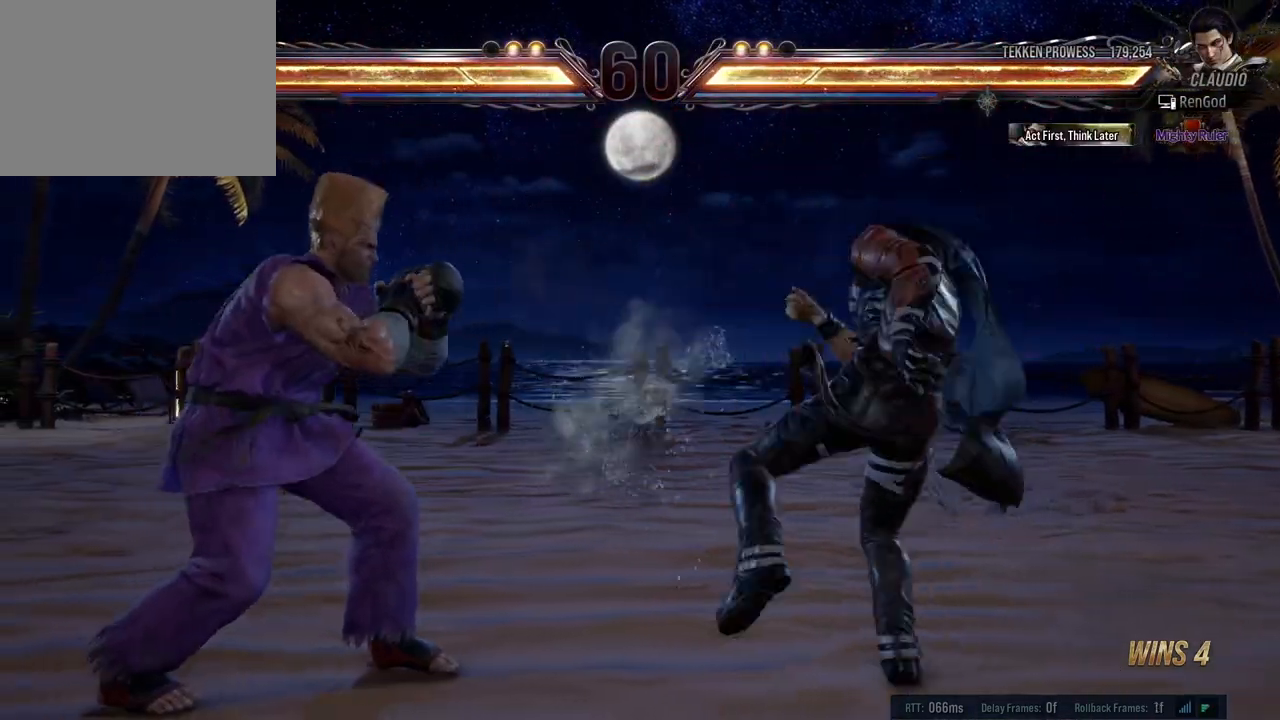
{"buttons": [], "left_stick": "right", "events": [[250, "left_stick", "center"], [333, "left_stick", "right"], [433, "left_stick", "center"], [483, "left_stick", "right"]]}
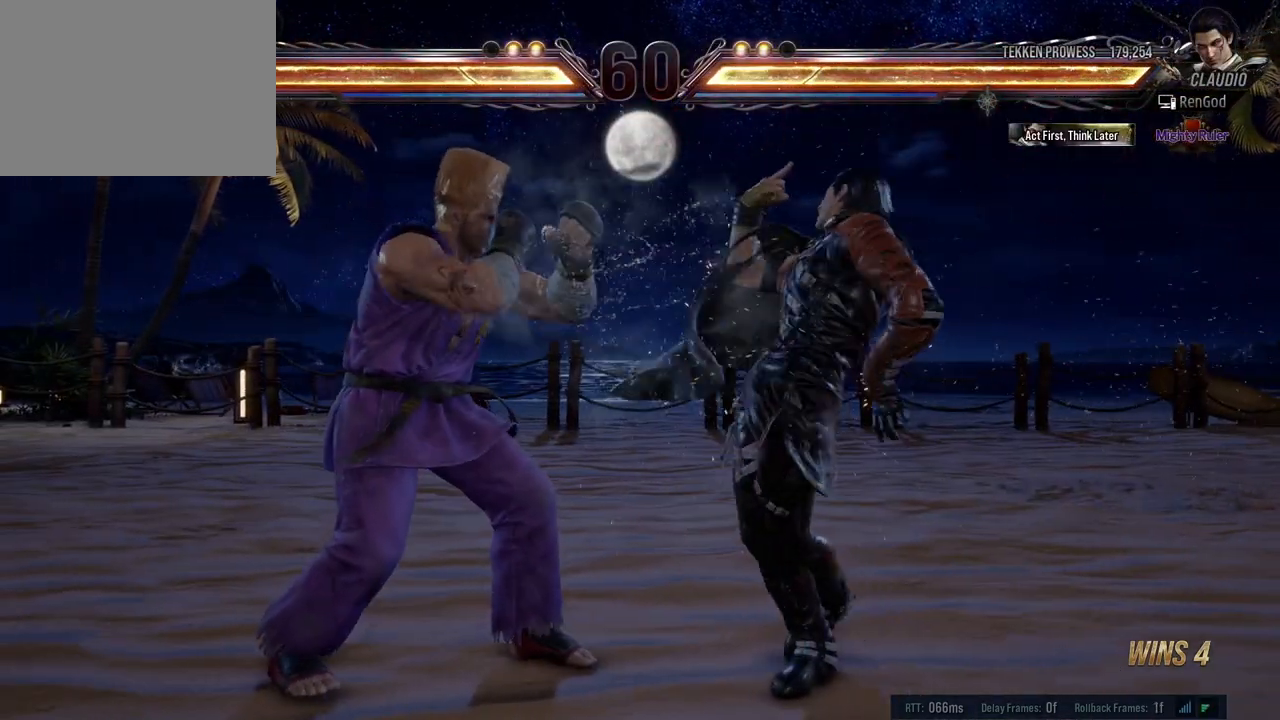
{"buttons": [], "left_stick": "right", "events": [[267, "left_stick", "down-right"], [483, "left_stick", "right"]]}
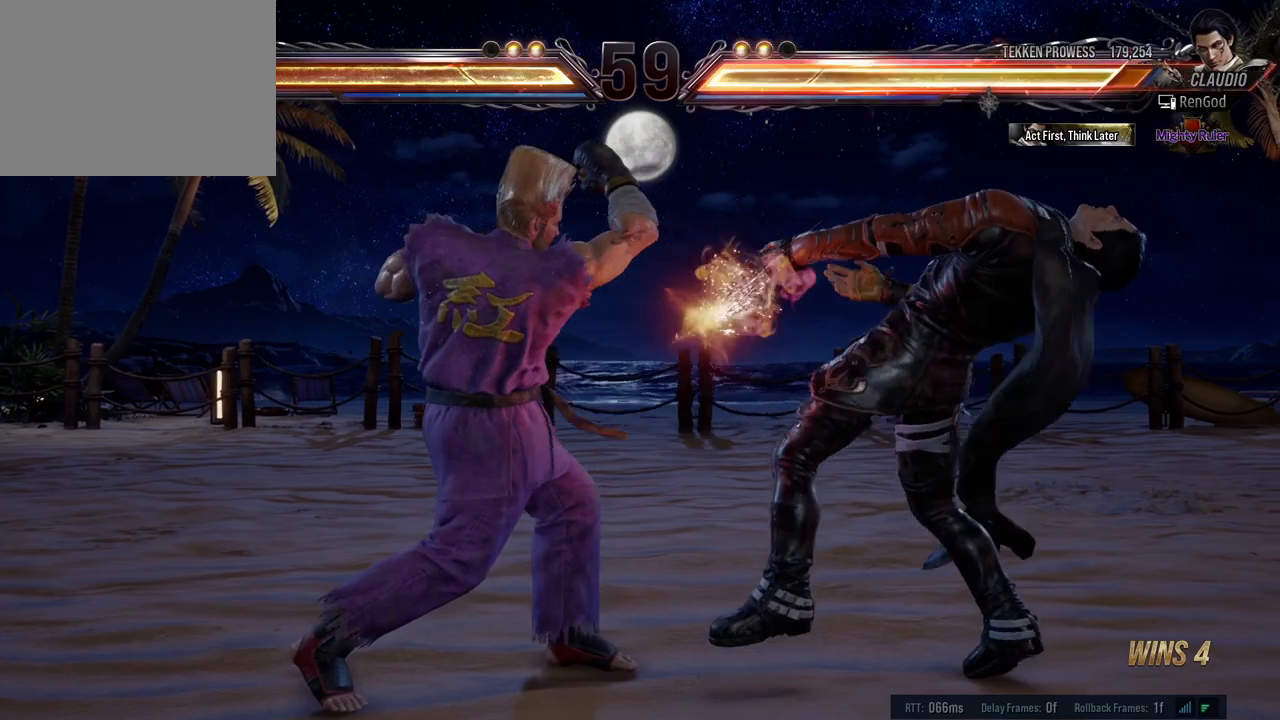
{"buttons": [], "left_stick": "right", "events": [[150, "A", "down"], [217, "A", "up"], [267, "left_stick", "center"], [317, "left_stick", "right"], [383, "A", "down"], [450, "A", "up"]]}
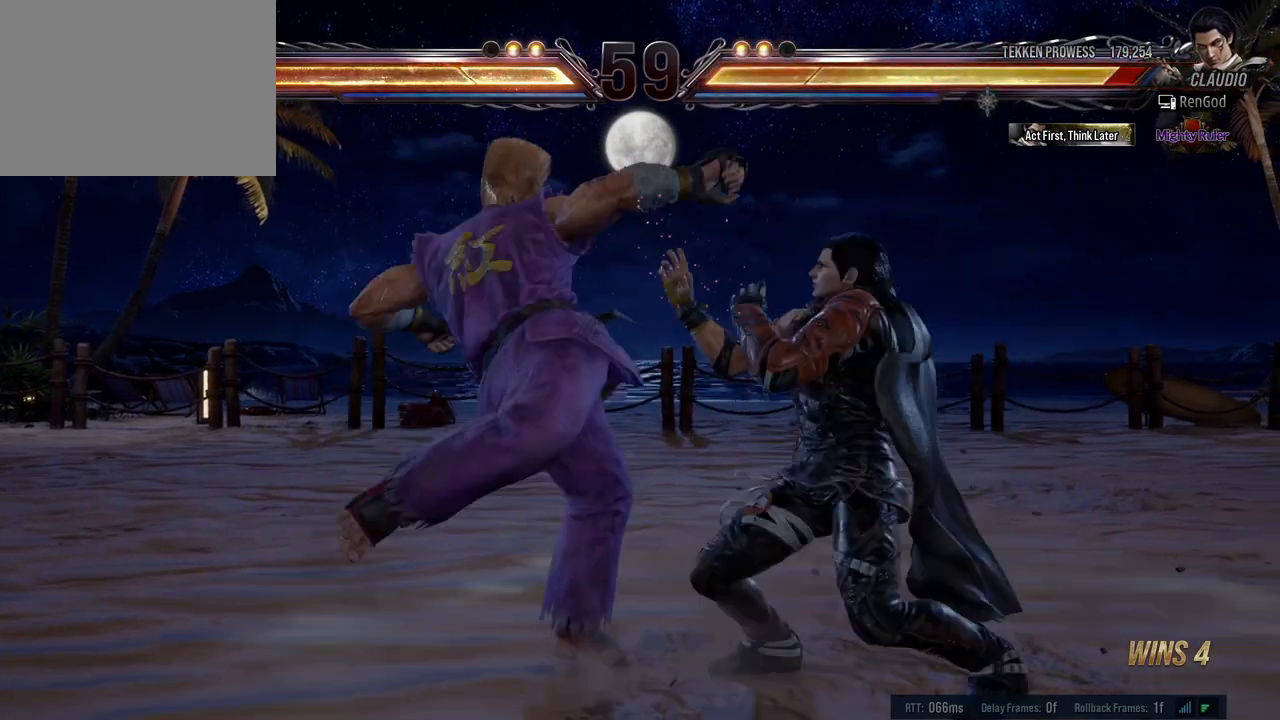
{"buttons": [], "left_stick": "right", "events": [[233, "left_stick", "center"], [283, "left_stick", "right"], [383, "left_stick", "center"], [433, "left_stick", "right"]]}
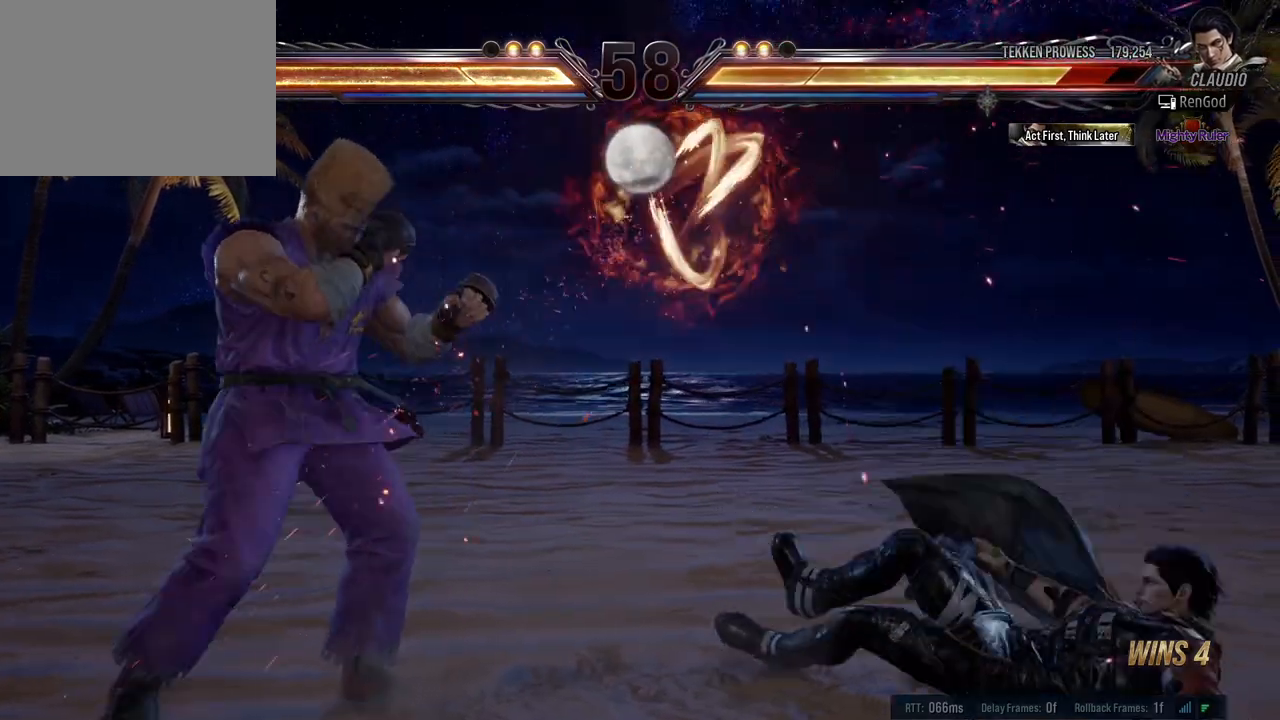
{"buttons": ["A", "B", "X", "Y"], "left_stick": "right", "events": [[33, "left_stick", "center"], [83, "left_stick", "right"], [150, "X", "down"], [150, "Y", "down"], [167, "A", "down"], [167, "B", "down"]]}
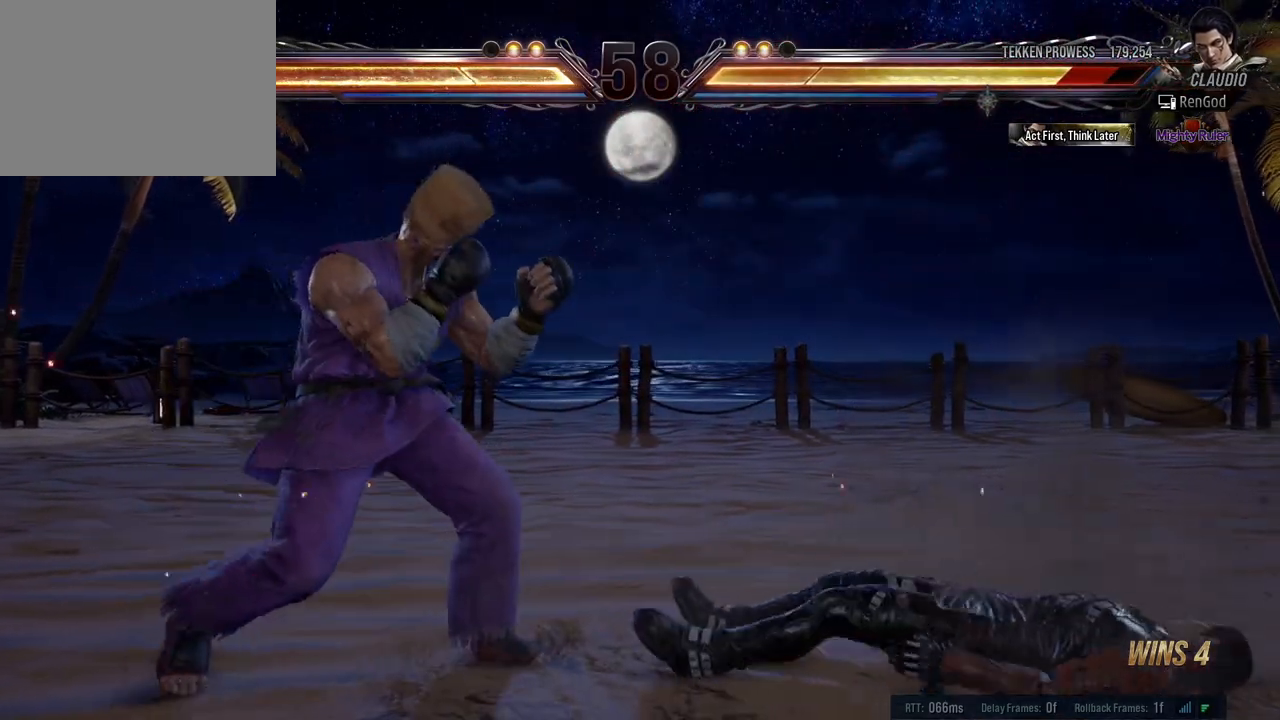
{"buttons": [], "left_stick": "right", "events": [[83, "left_stick", "down-right"], [200, "B", "up"], [217, "A", "up"], [217, "X", "up"], [217, "Y", "up"], [300, "left_stick", "center"], [367, "left_stick", "right"]]}
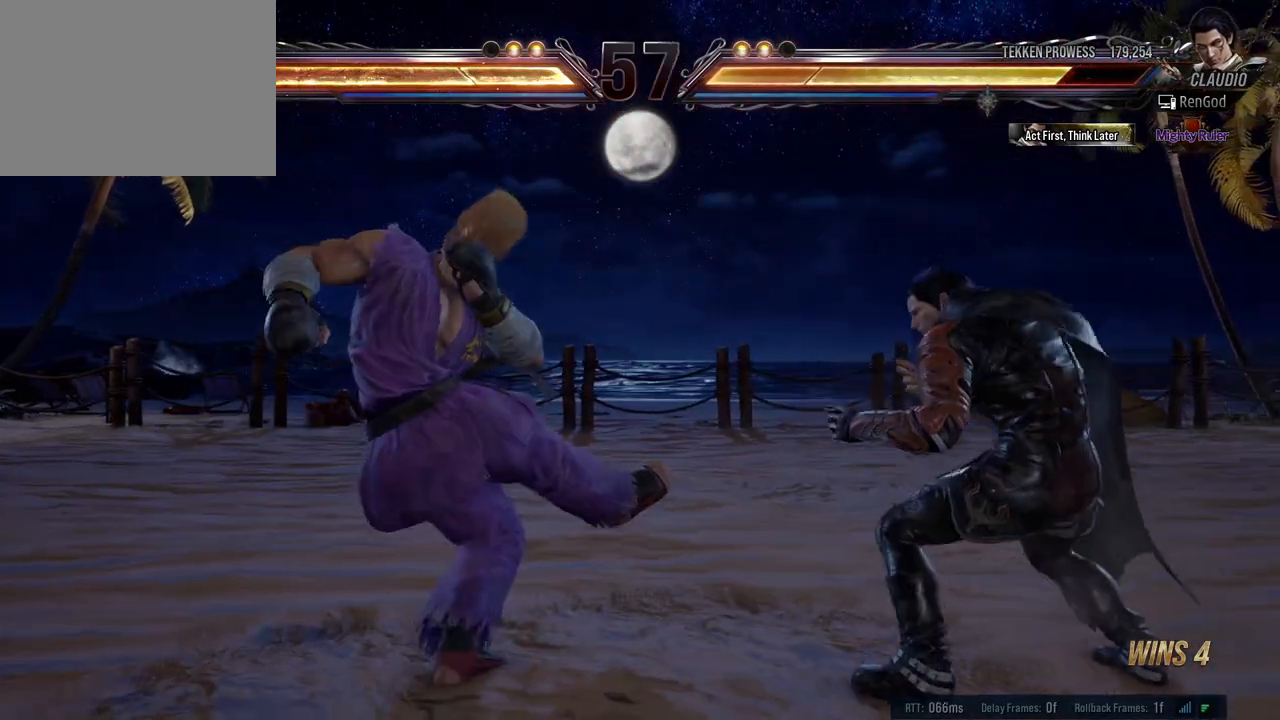
{"buttons": ["Y"], "left_stick": "left", "events": [[133, "left_stick", "center"], [167, "A", "down"], [250, "A", "up"], [283, "left_stick", "left"], [300, "Y", "down"]]}
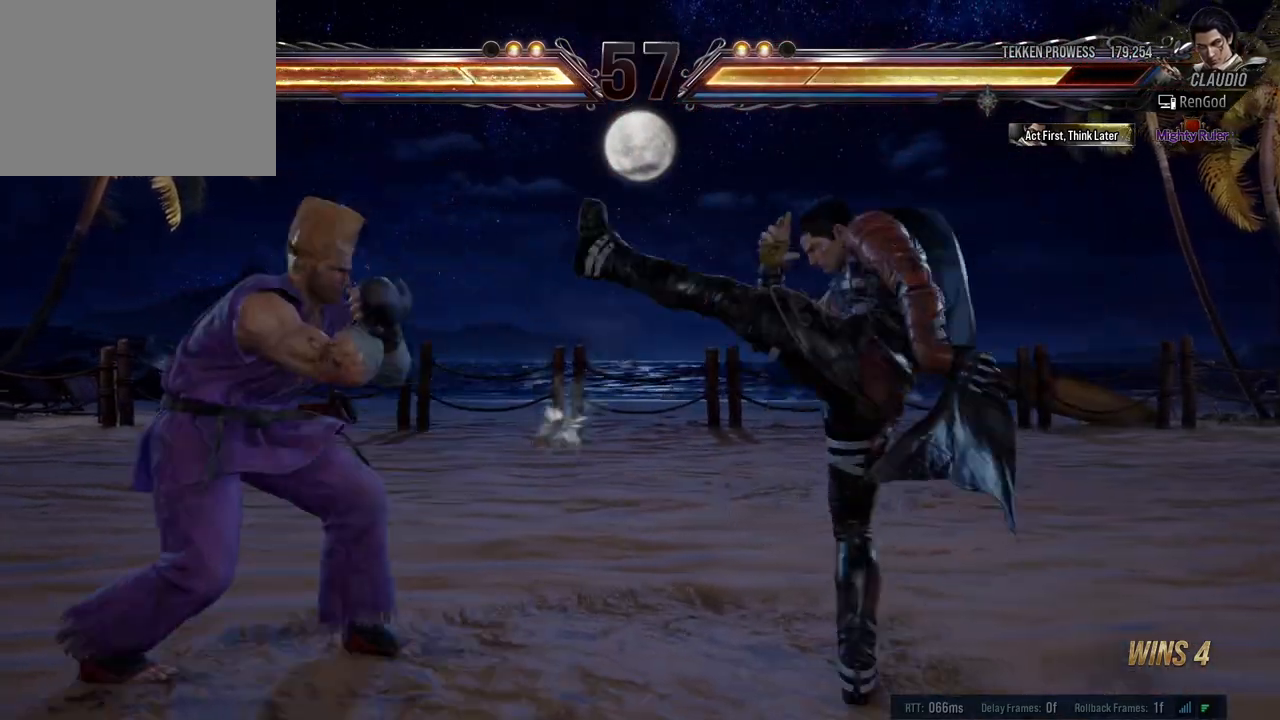
{"buttons": [], "left_stick": "center", "events": [[100, "Y", "up"], [383, "left_stick", "right"], [483, "left_stick", "center"]]}
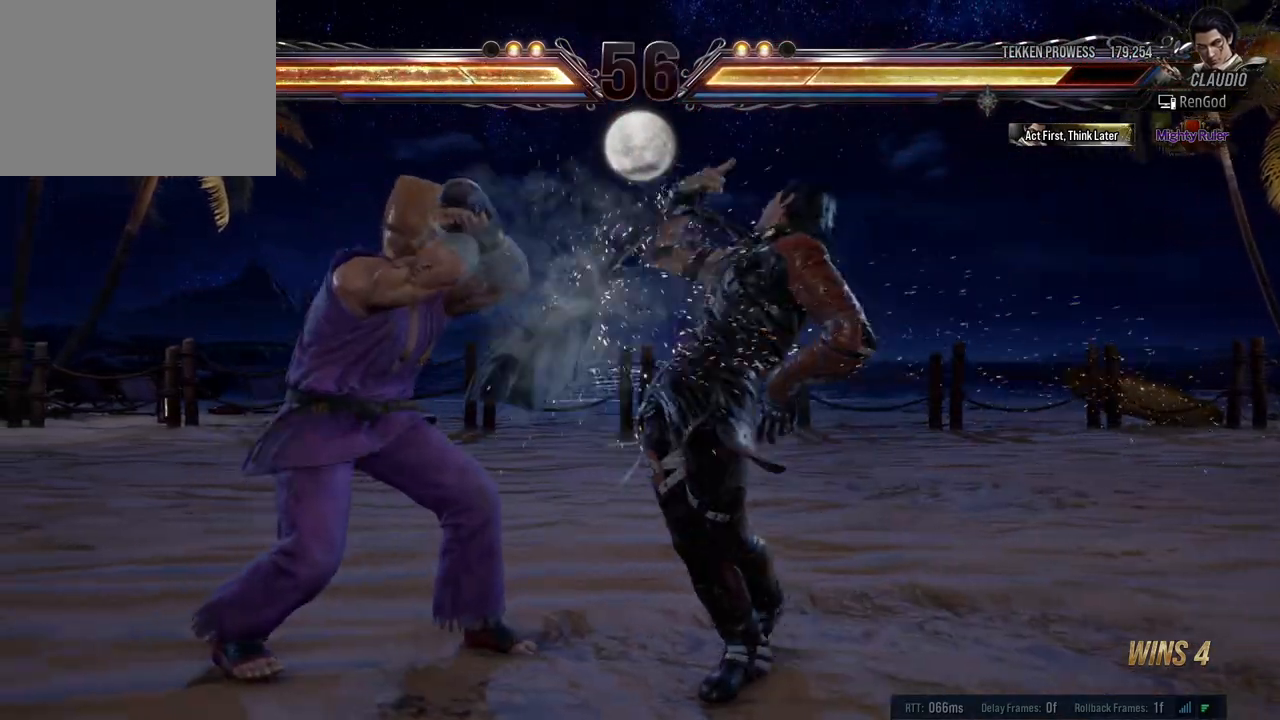
{"buttons": [], "left_stick": "down-right", "events": [[33, "left_stick", "right"], [133, "left_stick", "center"], [183, "left_stick", "right"], [450, "left_stick", "down-right"]]}
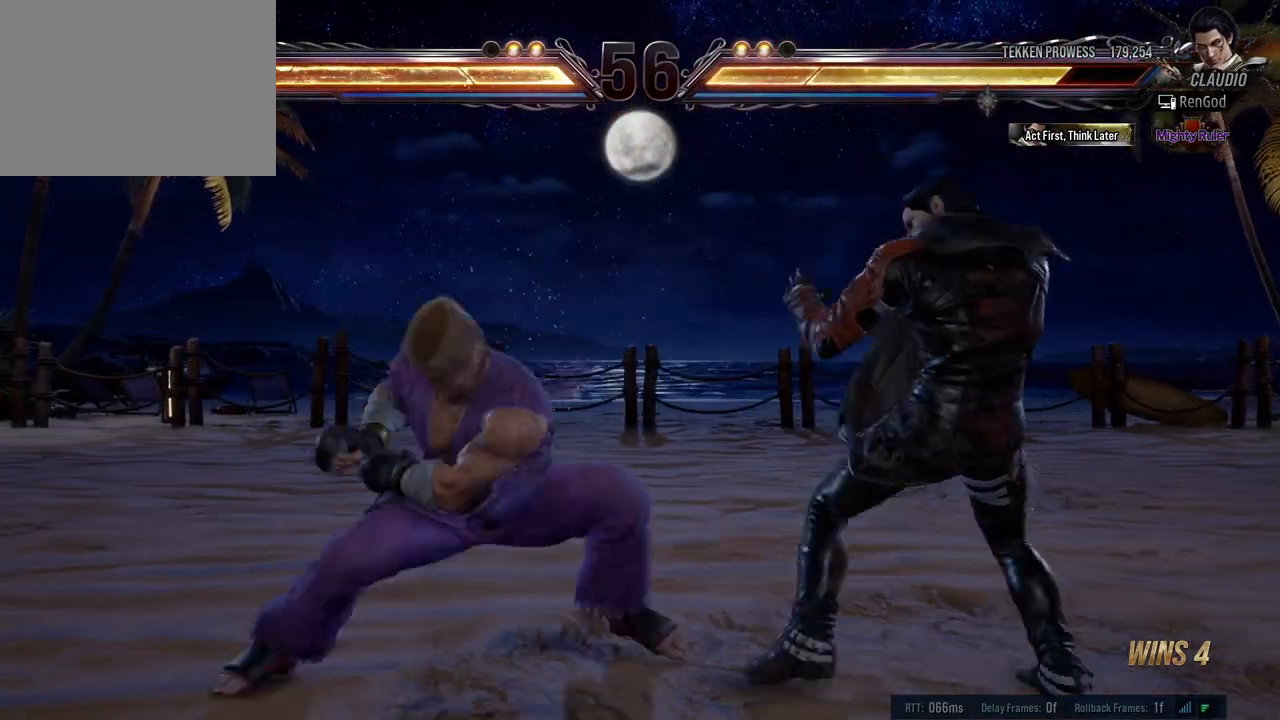
{"buttons": ["Y"], "left_stick": "center", "events": [[183, "left_stick", "right"], [333, "A", "down"], [333, "left_stick", "center"], [417, "A", "up"], [483, "Y", "down"]]}
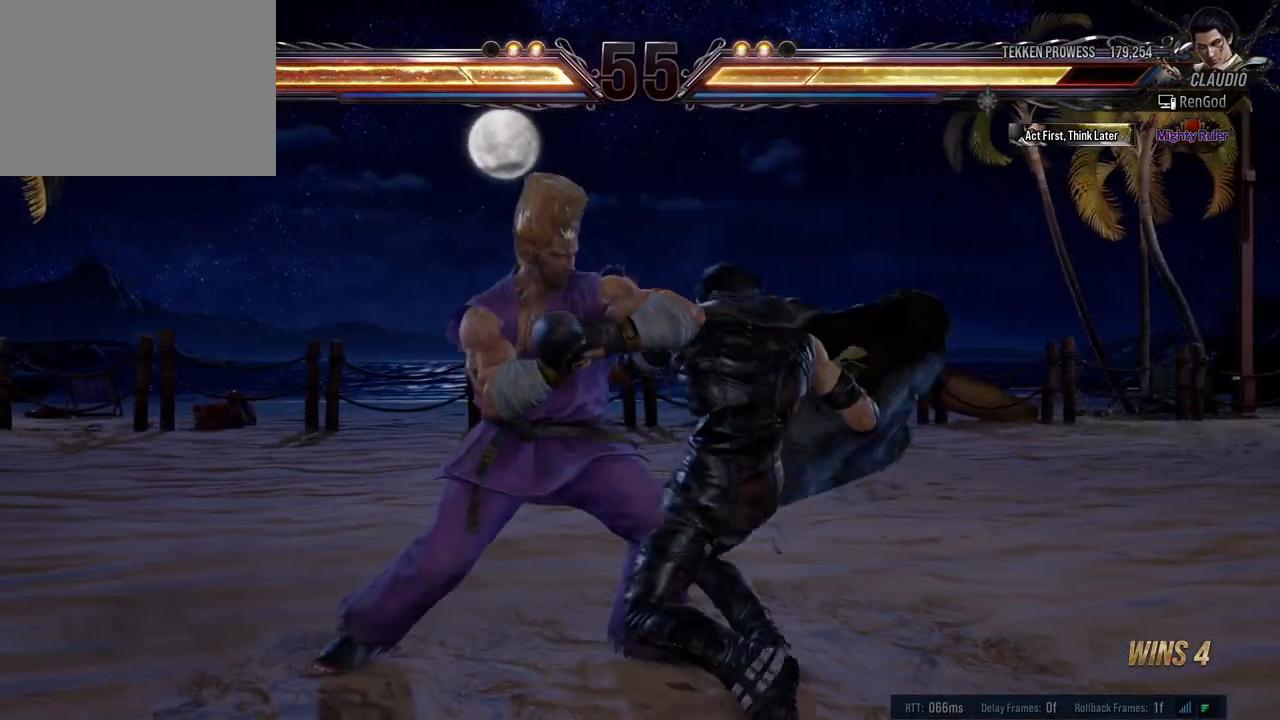
{"buttons": [], "left_stick": "left", "events": [[267, "left_stick", "left"], [283, "Y", "up"]]}
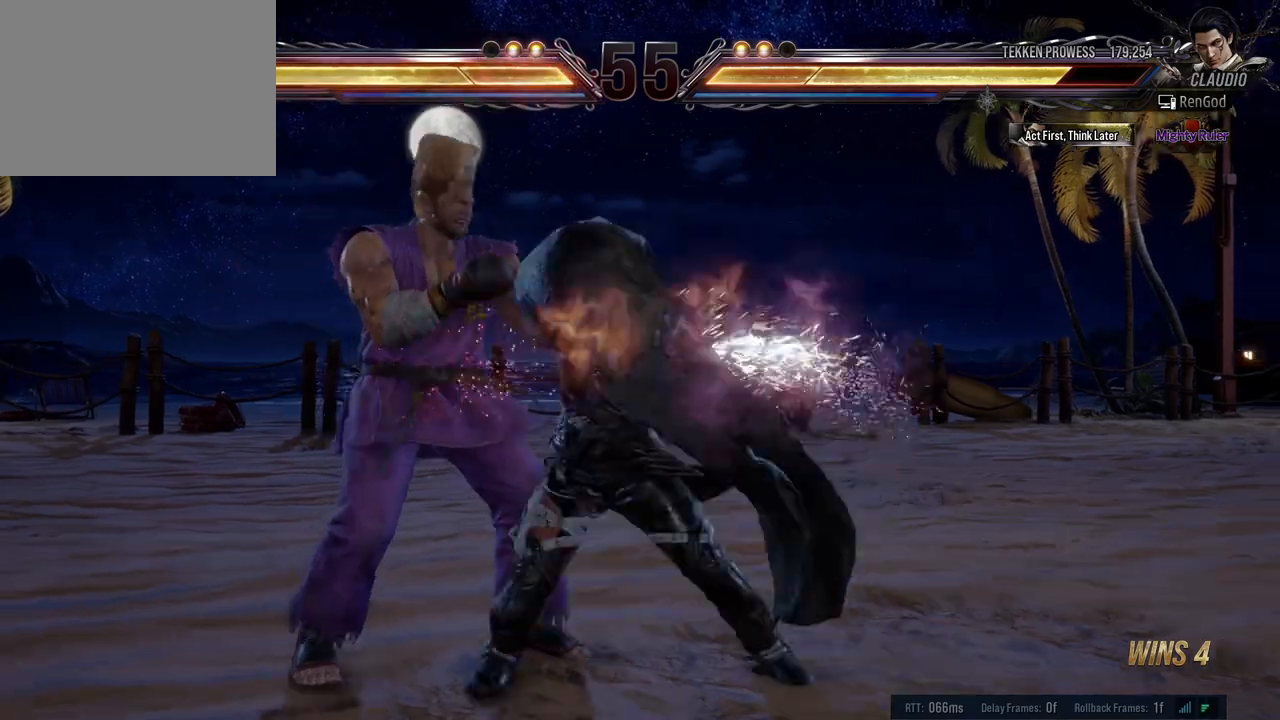
{"buttons": [], "left_stick": "left", "events": [[117, "A", "down"], [333, "A", "up"]]}
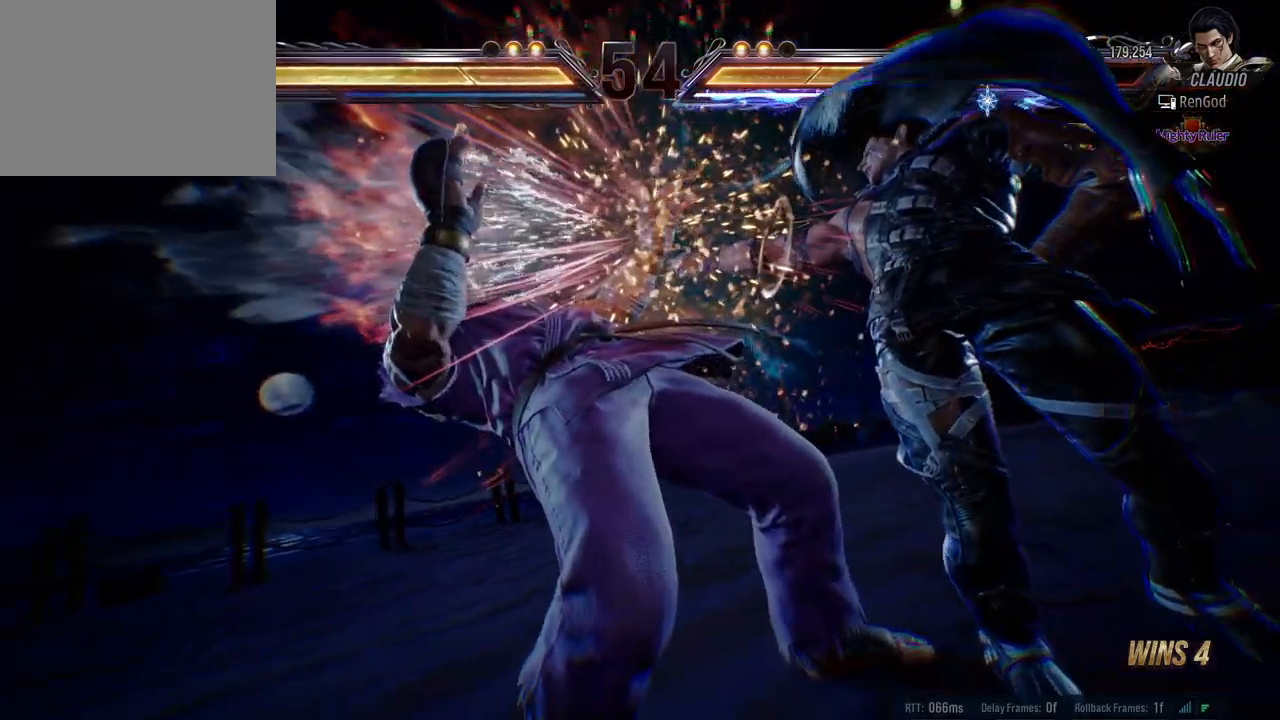
{"buttons": [], "left_stick": "left", "events": [[33, "A", "down"], [83, "A", "up"], [167, "A", "down"], [217, "A", "up"], [283, "A", "down"], [433, "A", "up"]]}